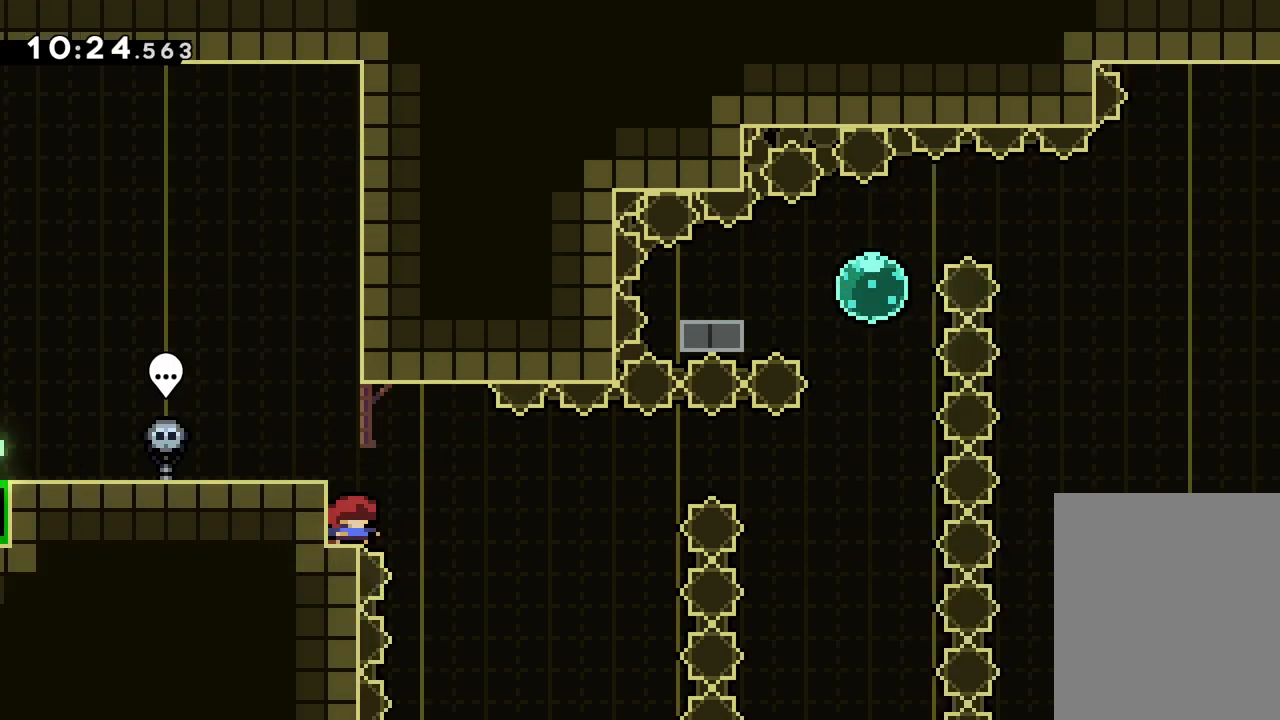
Gameplay with keyboard; each line is a JSON object with the keys held at the frame after it. "events" lists presses ("down") and releases ("up") of "dash", "down", "grab", "jump", "left", "right" and "up" between this image and that frame as [ms after this image, input, new state], when the widget could be followed in between. No other keys are recorded. Mouse input is not recorded. Key names are as the overlay labels them; some are game actions (e.g. jump) rather than physical keys.
{"keys": ["jump", "left", "right"], "events": [[133, "right", "down"], [150, "jump", "down"], [283, "jump", "up"], [317, "left", "down"], [317, "right", "up"], [333, "dash", "down"], [333, "down", "down"], [433, "dash", "up"], [483, "down", "up"], [483, "jump", "down"], [483, "right", "down"]]}
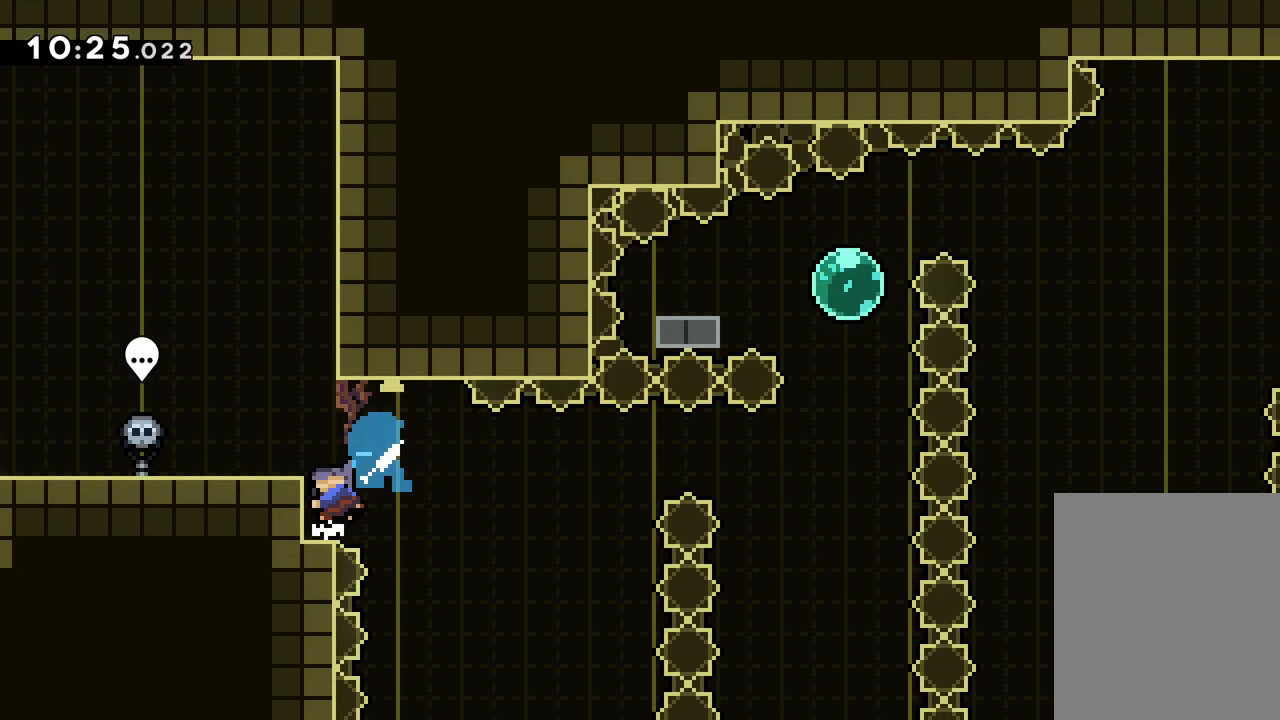
{"keys": ["jump", "up"], "events": [[67, "left", "up"], [83, "up", "down"], [483, "right", "up"]]}
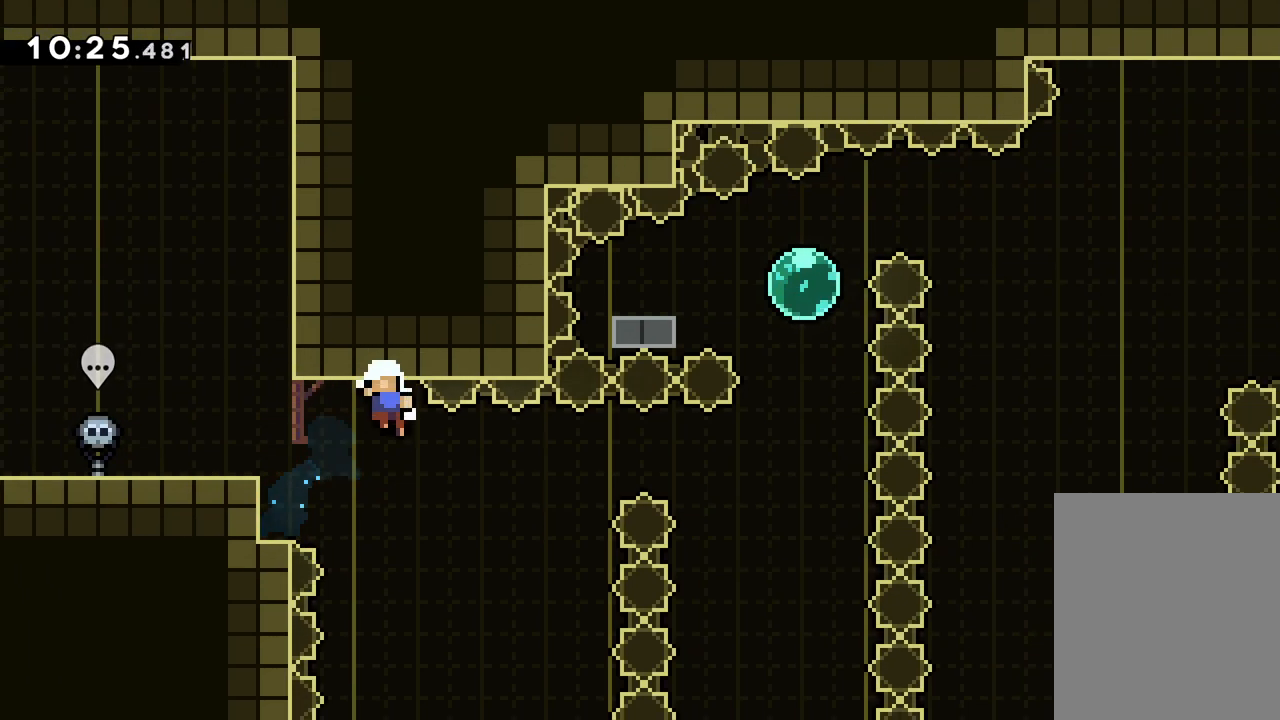
{"keys": [], "events": [[67, "jump", "up"], [67, "left", "down"], [117, "left", "up"], [117, "up", "up"]]}
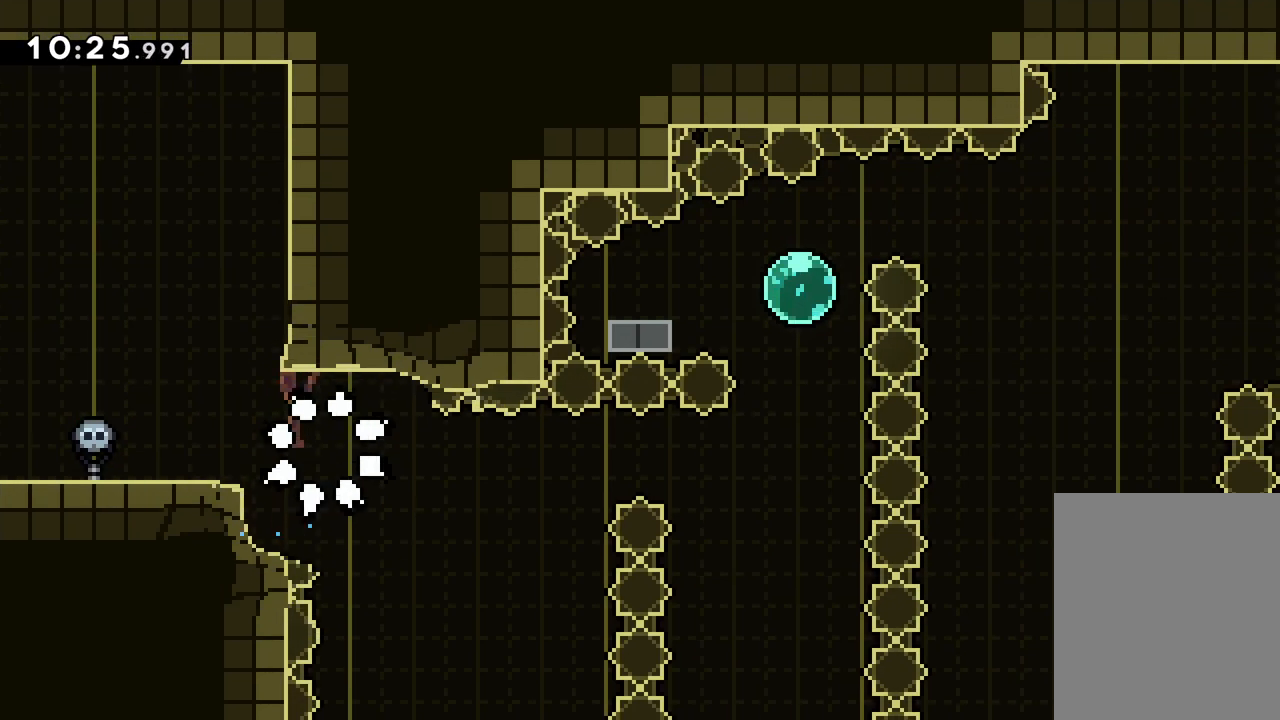
{"keys": [], "events": []}
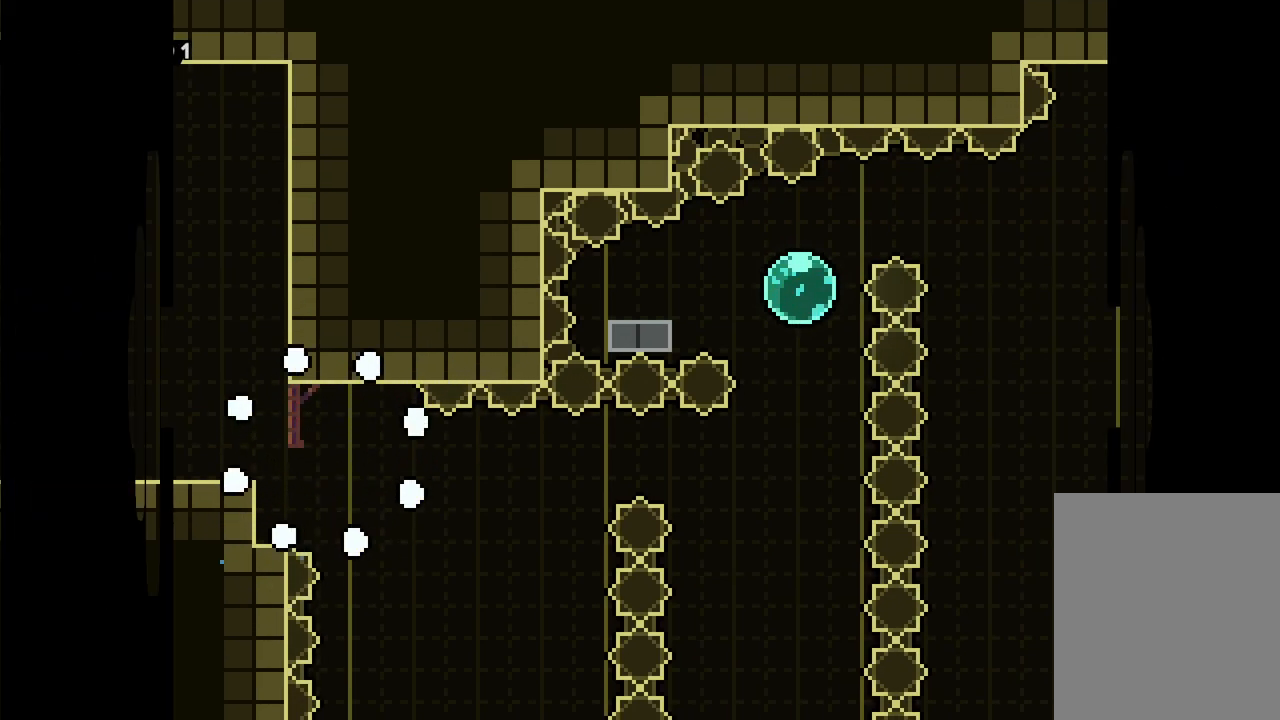
{"keys": [], "events": []}
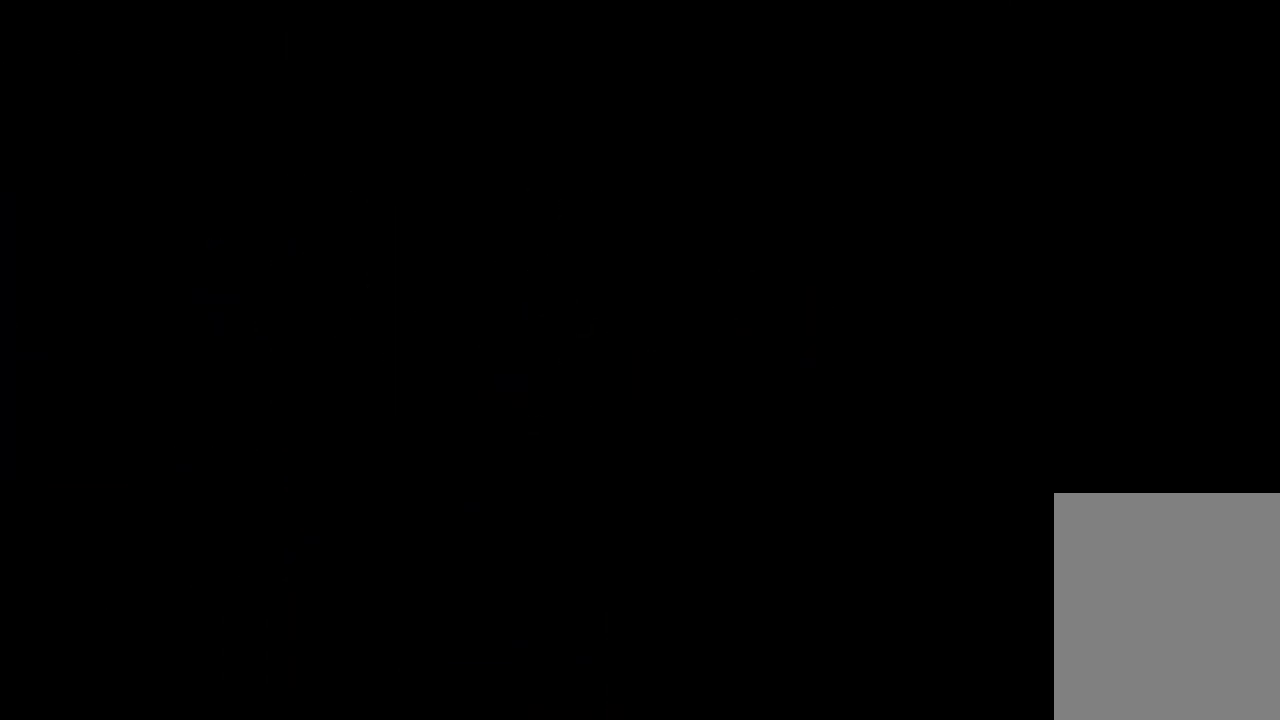
{"keys": [], "events": []}
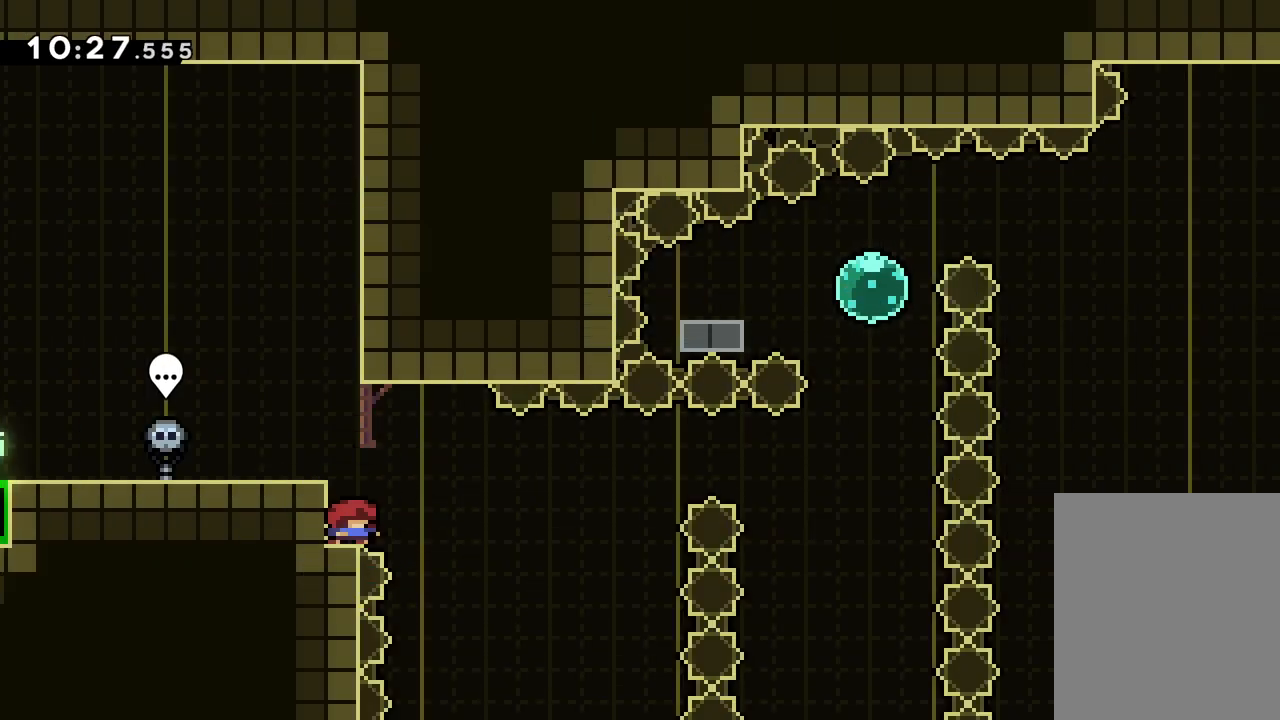
{"keys": ["jump", "left", "right"], "events": [[133, "right", "down"], [183, "jump", "down"], [267, "jump", "up"], [333, "down", "down"], [350, "dash", "down"], [350, "left", "down"], [367, "right", "up"], [450, "dash", "up"], [500, "down", "up"], [500, "jump", "down"], [500, "right", "down"]]}
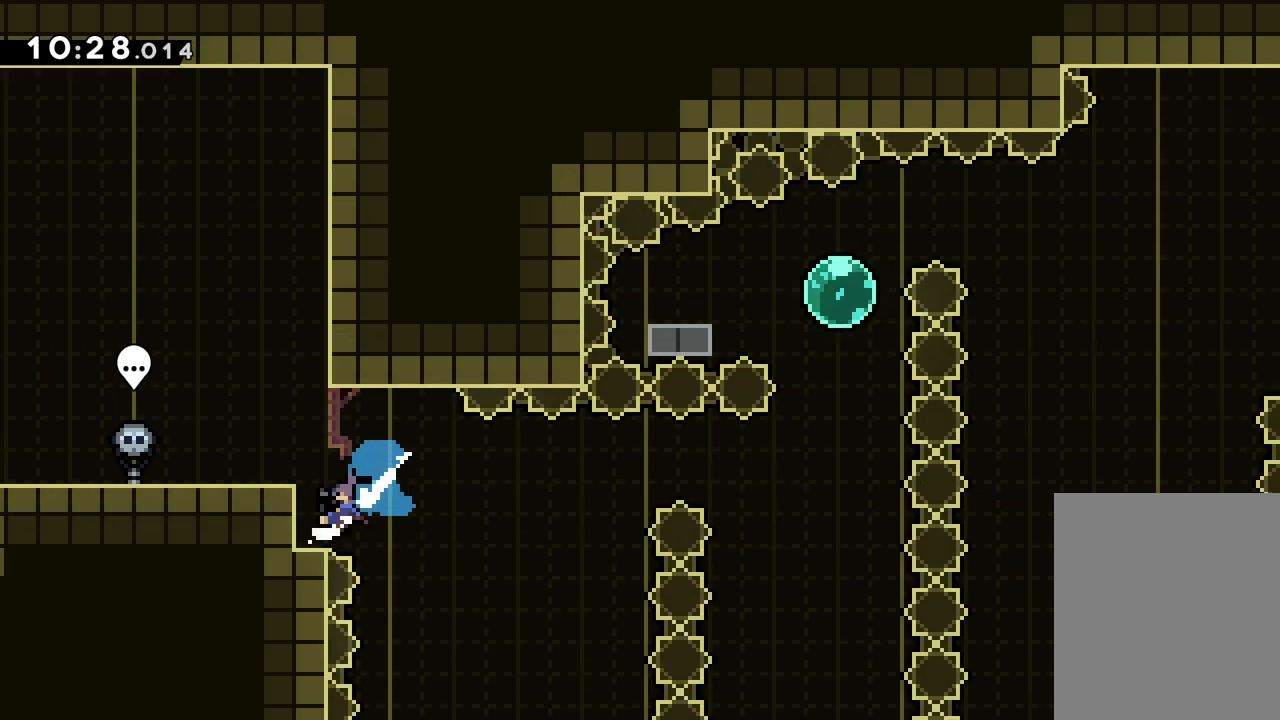
{"keys": ["dash", "up"], "events": [[83, "up", "down"], [117, "left", "up"], [467, "dash", "down"], [467, "right", "up"], [483, "jump", "up"]]}
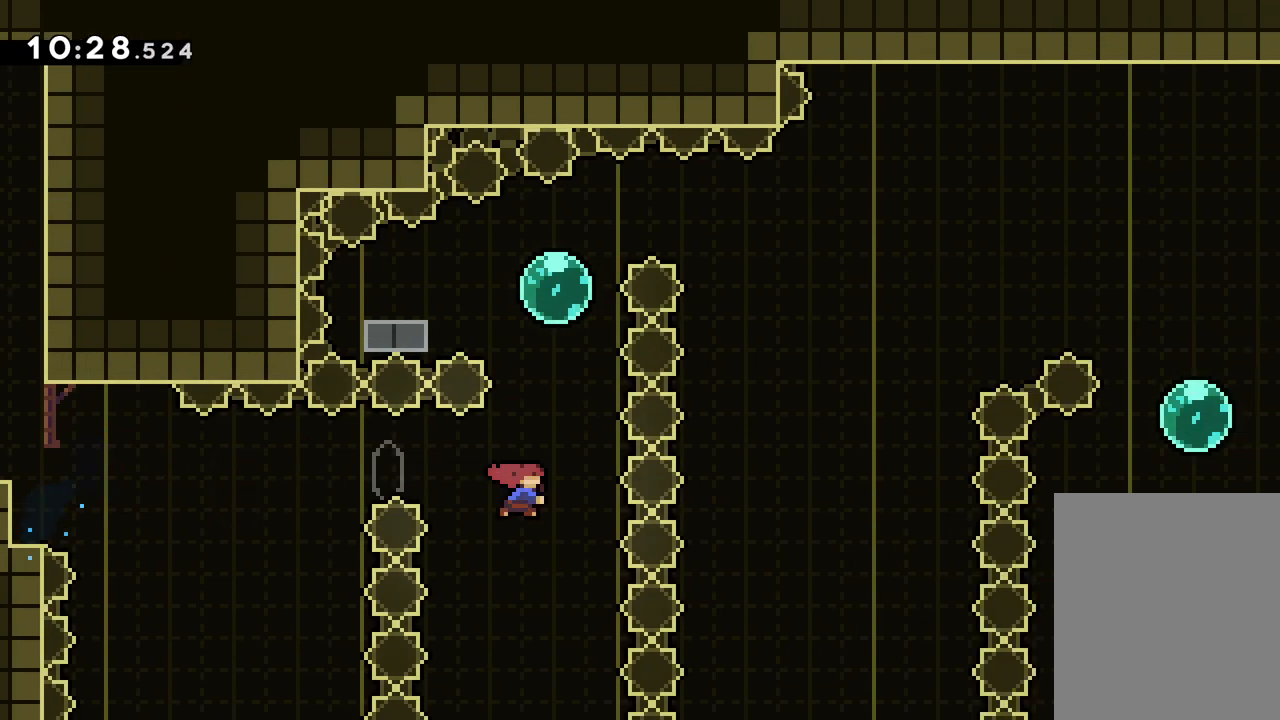
{"keys": ["left"], "events": [[117, "dash", "up"], [267, "left", "down"], [267, "up", "up"]]}
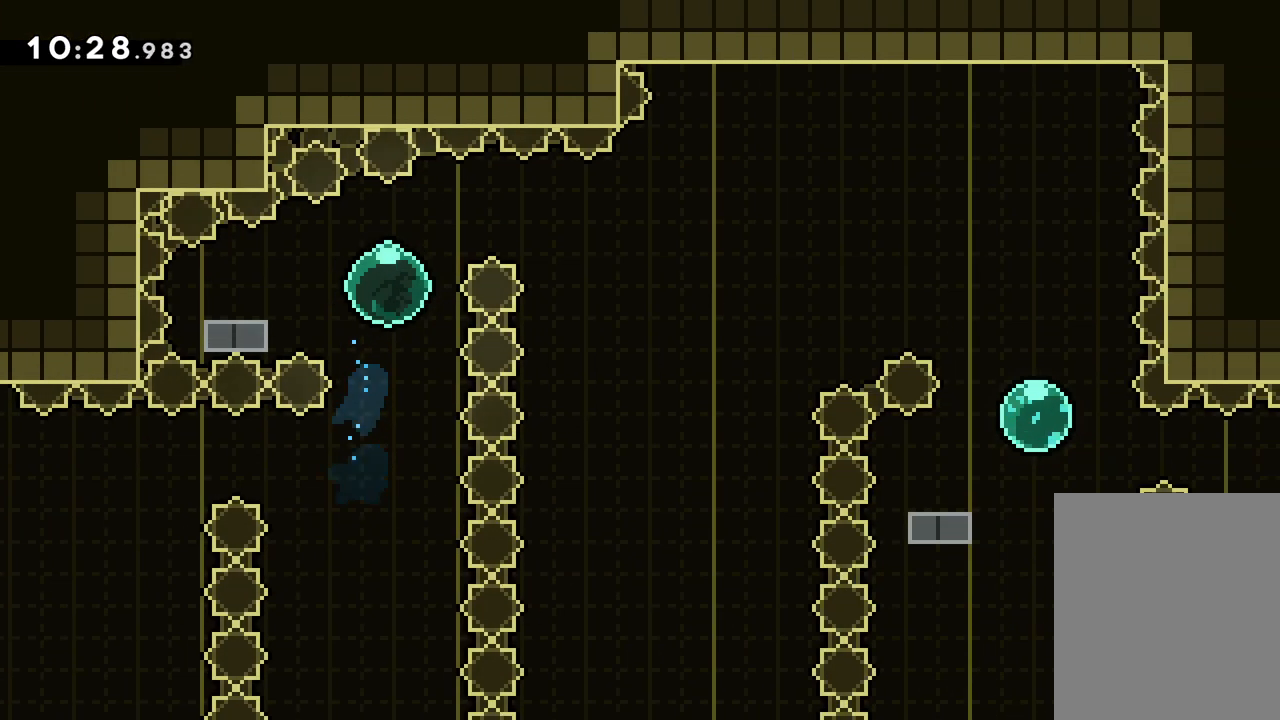
{"keys": ["jump", "right"], "events": [[167, "jump", "down"], [167, "right", "down"], [200, "left", "up"]]}
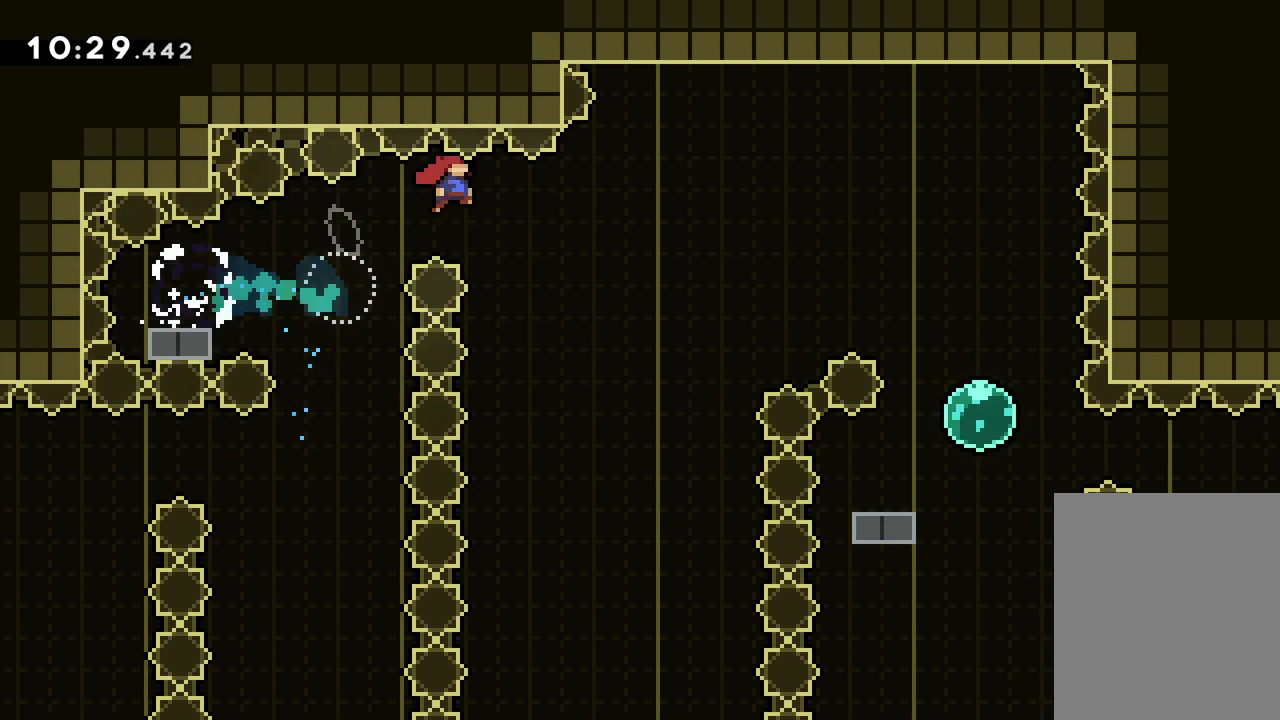
{"keys": ["dash", "right", "up"], "events": [[150, "up", "down"], [267, "jump", "up"], [400, "dash", "down"]]}
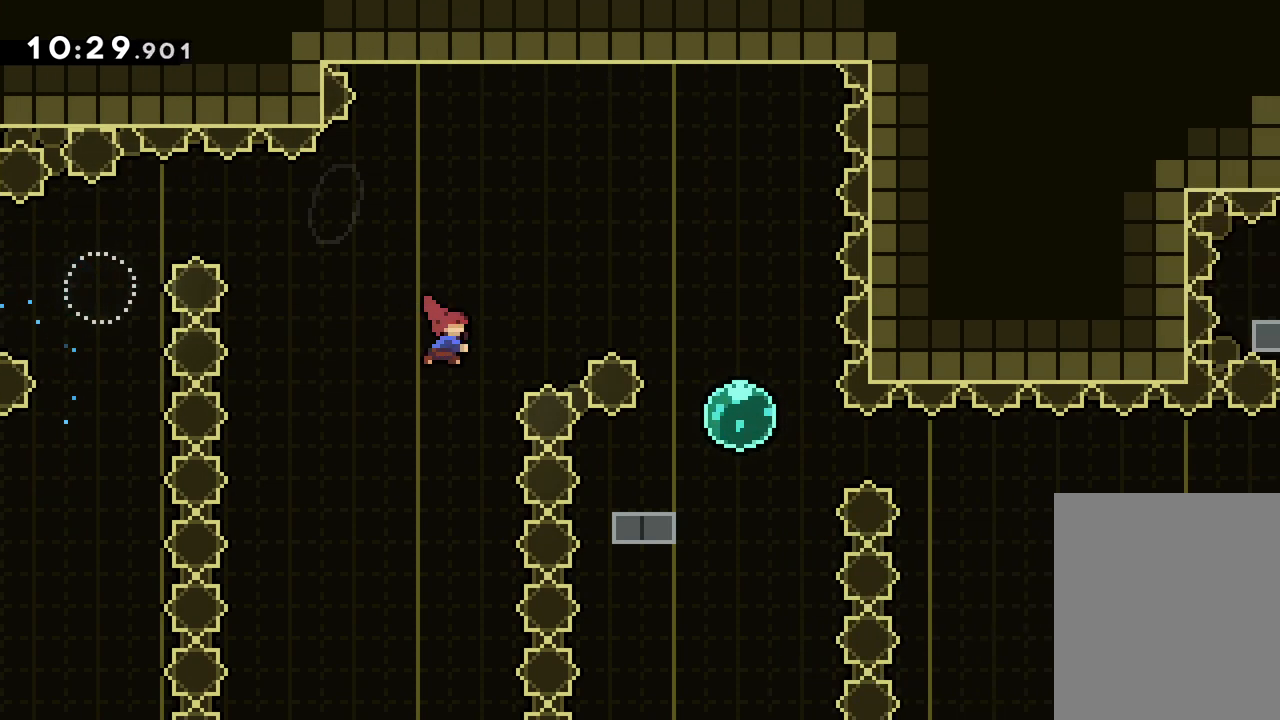
{"keys": ["right"], "events": [[33, "dash", "up"], [133, "up", "up"]]}
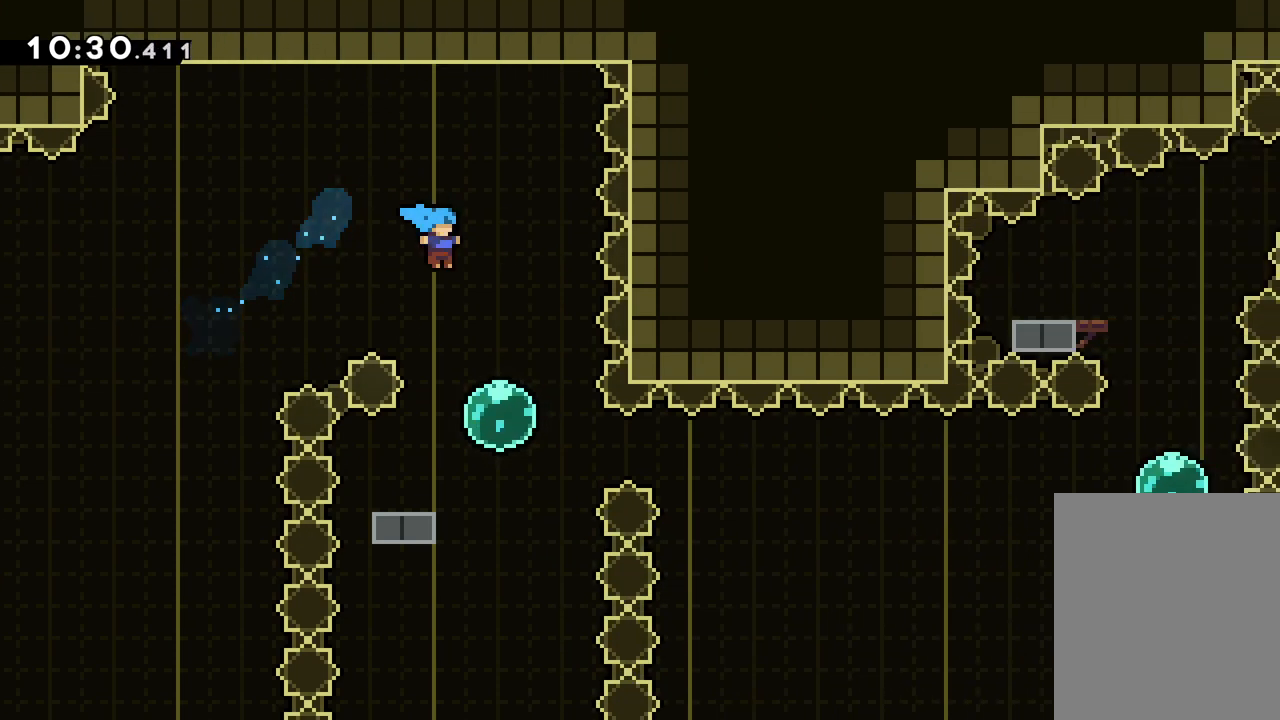
{"keys": ["down", "left"], "events": [[167, "right", "up"], [217, "down", "down"], [217, "left", "down"]]}
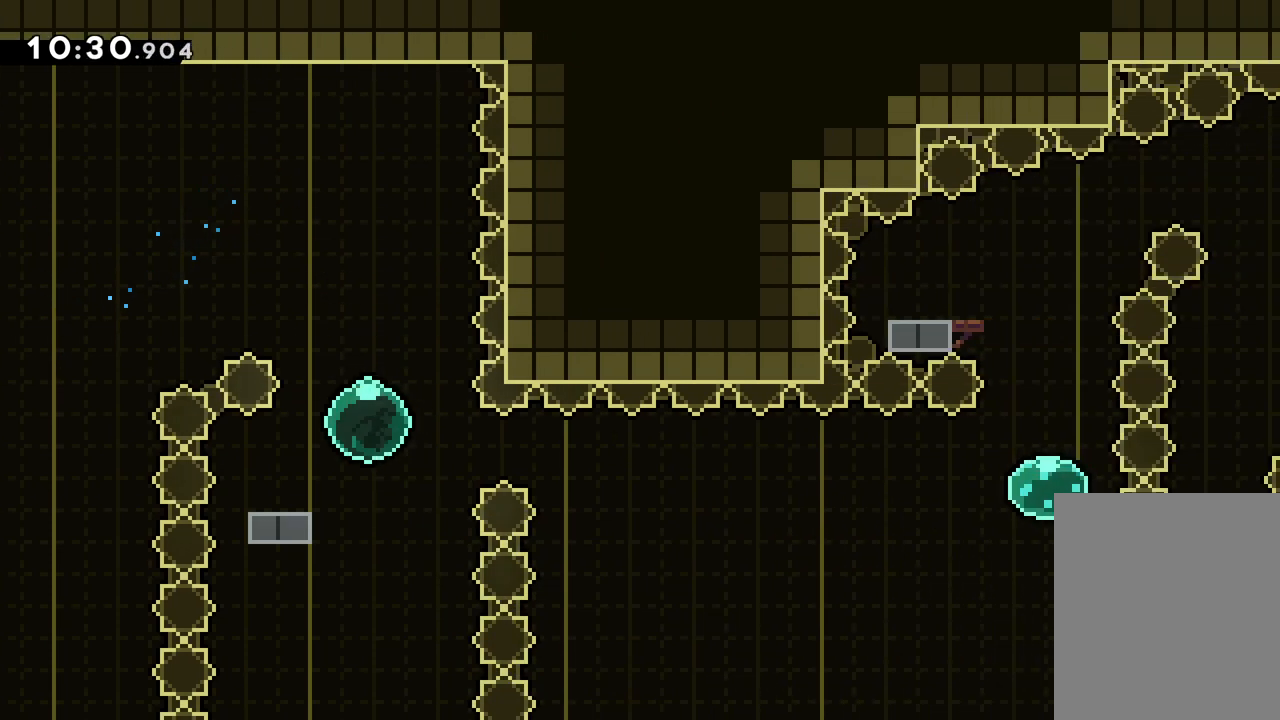
{"keys": ["jump", "right"], "events": [[67, "jump", "down"], [83, "right", "down"], [133, "left", "up"], [217, "down", "up"]]}
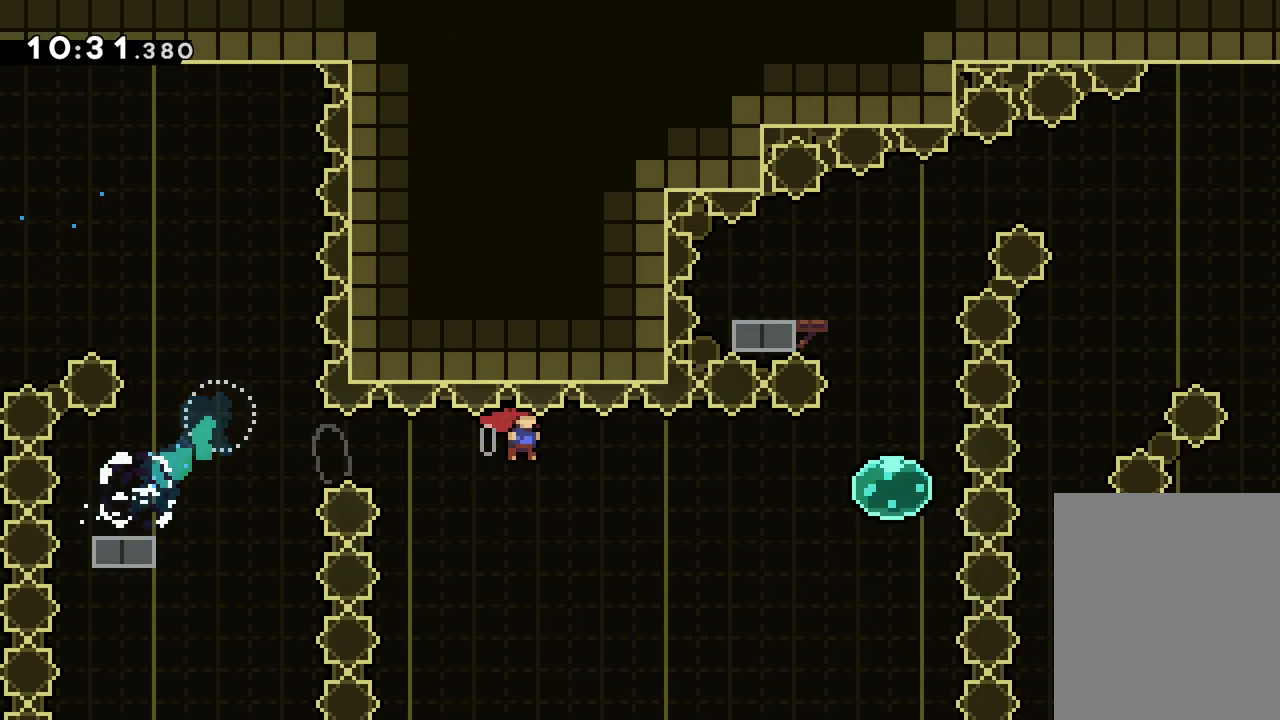
{"keys": ["right", "up"], "events": [[150, "up", "down"], [200, "jump", "up"], [300, "dash", "down"], [467, "dash", "up"]]}
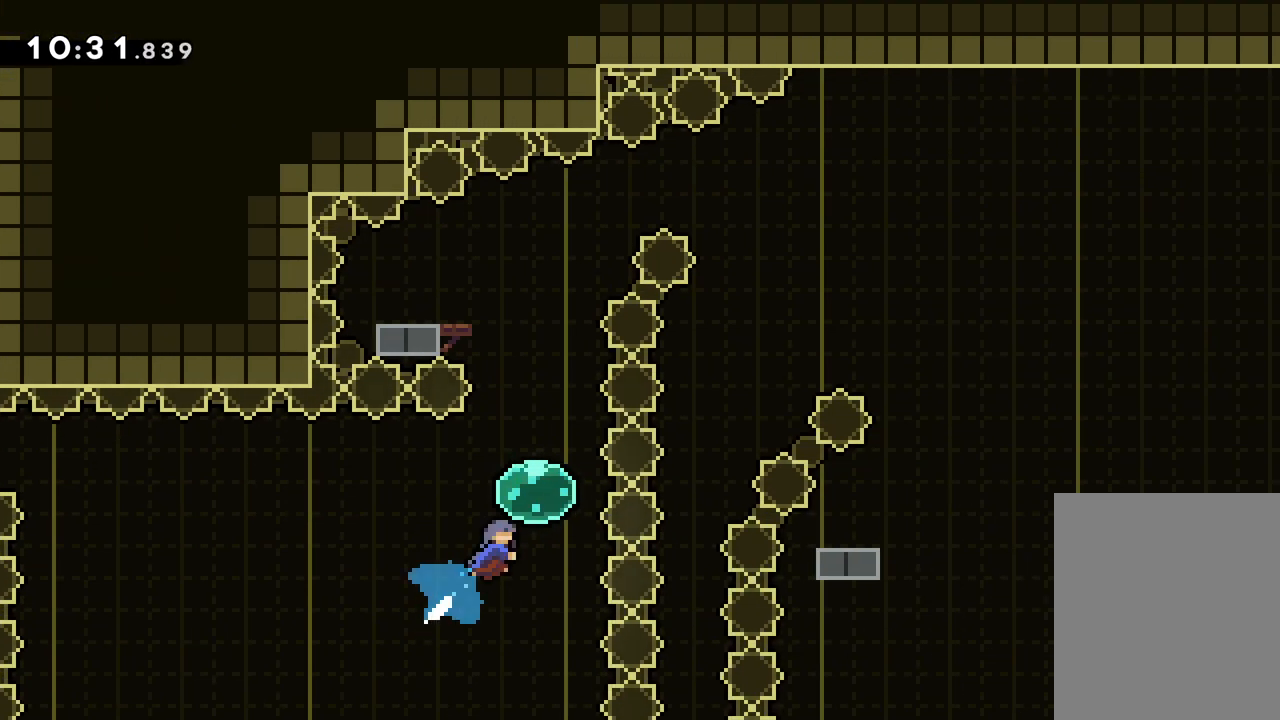
{"keys": ["up"], "events": [[133, "right", "up"]]}
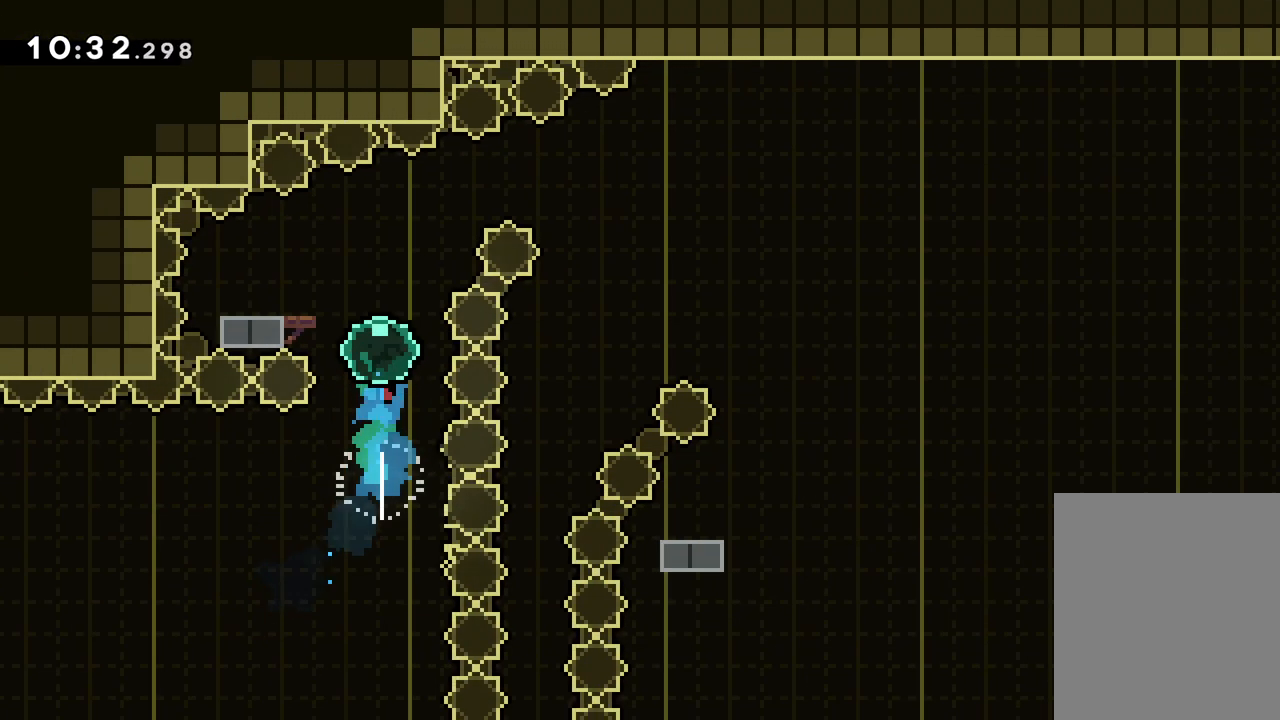
{"keys": ["jump", "right"], "events": [[100, "dash", "down"], [133, "left", "down"], [133, "up", "up"], [233, "dash", "up"], [233, "right", "down"], [267, "jump", "down"], [283, "left", "up"]]}
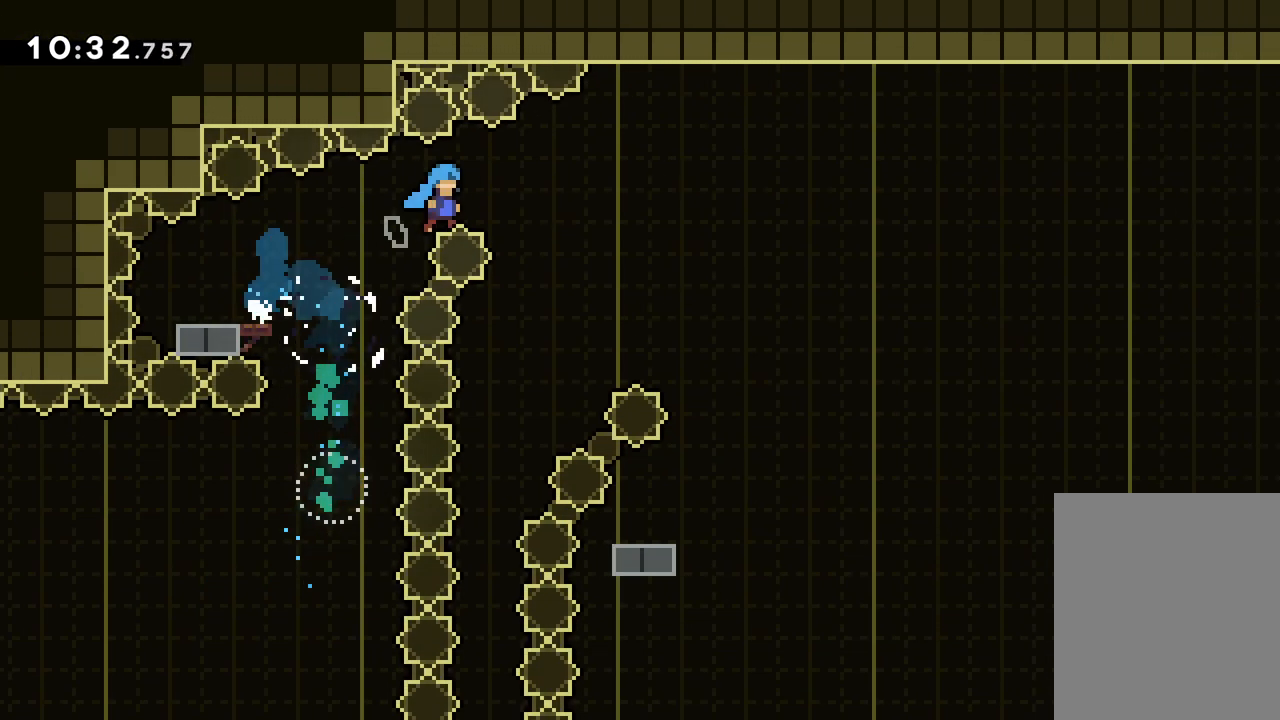
{"keys": ["left"], "events": [[333, "jump", "up"], [350, "right", "up"], [467, "left", "down"]]}
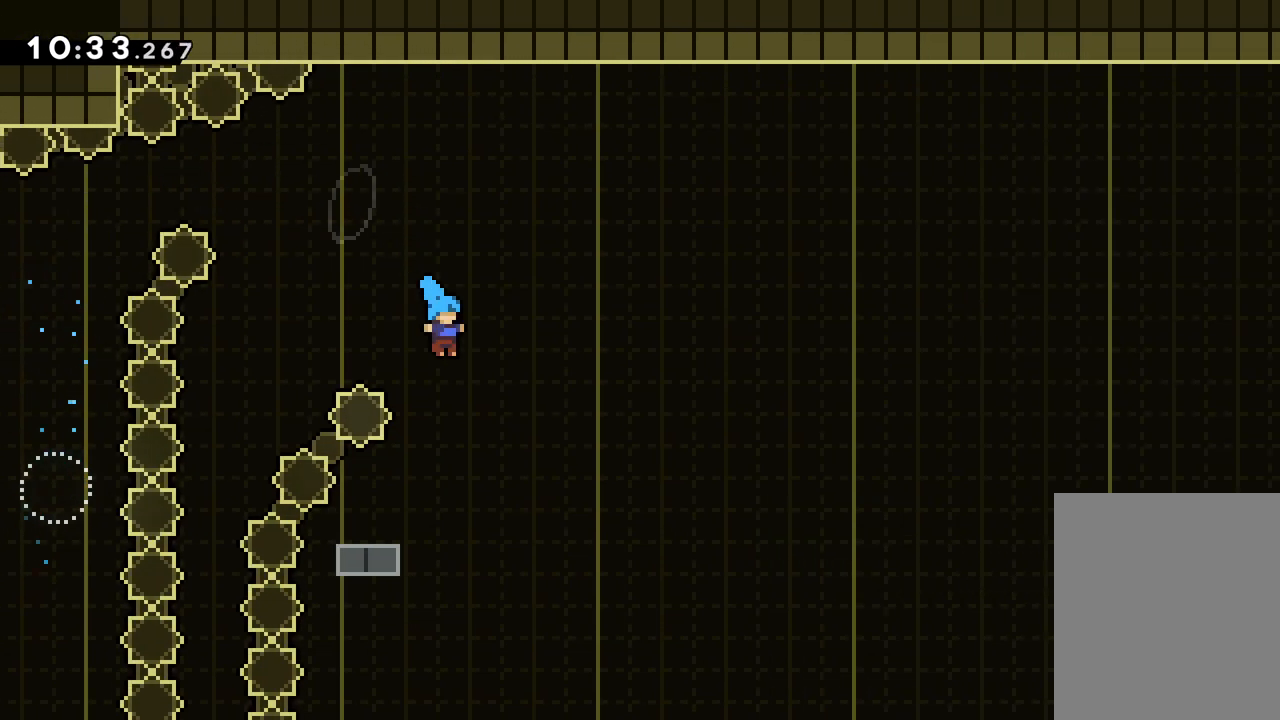
{"keys": ["dash", "right"], "events": [[267, "left", "up"], [350, "right", "down"], [500, "dash", "down"]]}
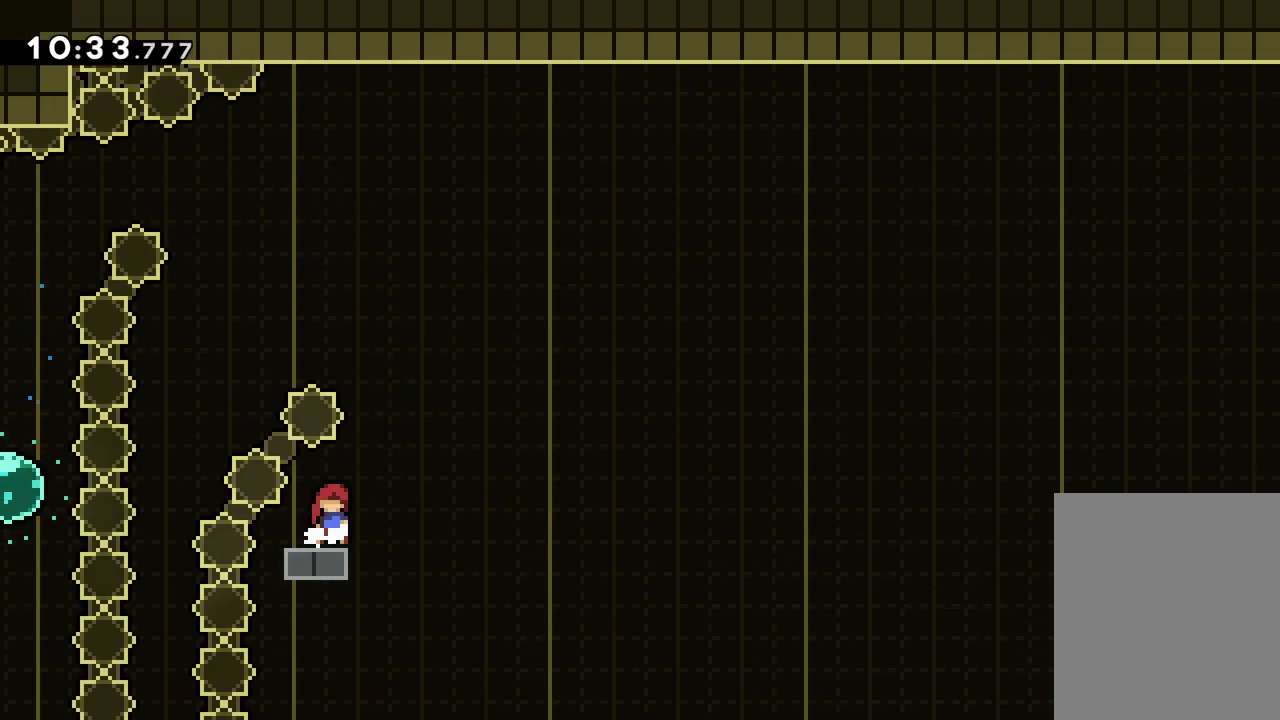
{"keys": ["jump", "right", "up"], "events": [[17, "left", "down"], [33, "down", "down"], [50, "right", "up"], [117, "dash", "up"], [133, "jump", "down"], [150, "right", "down"], [183, "down", "up"], [183, "left", "up"], [283, "up", "down"]]}
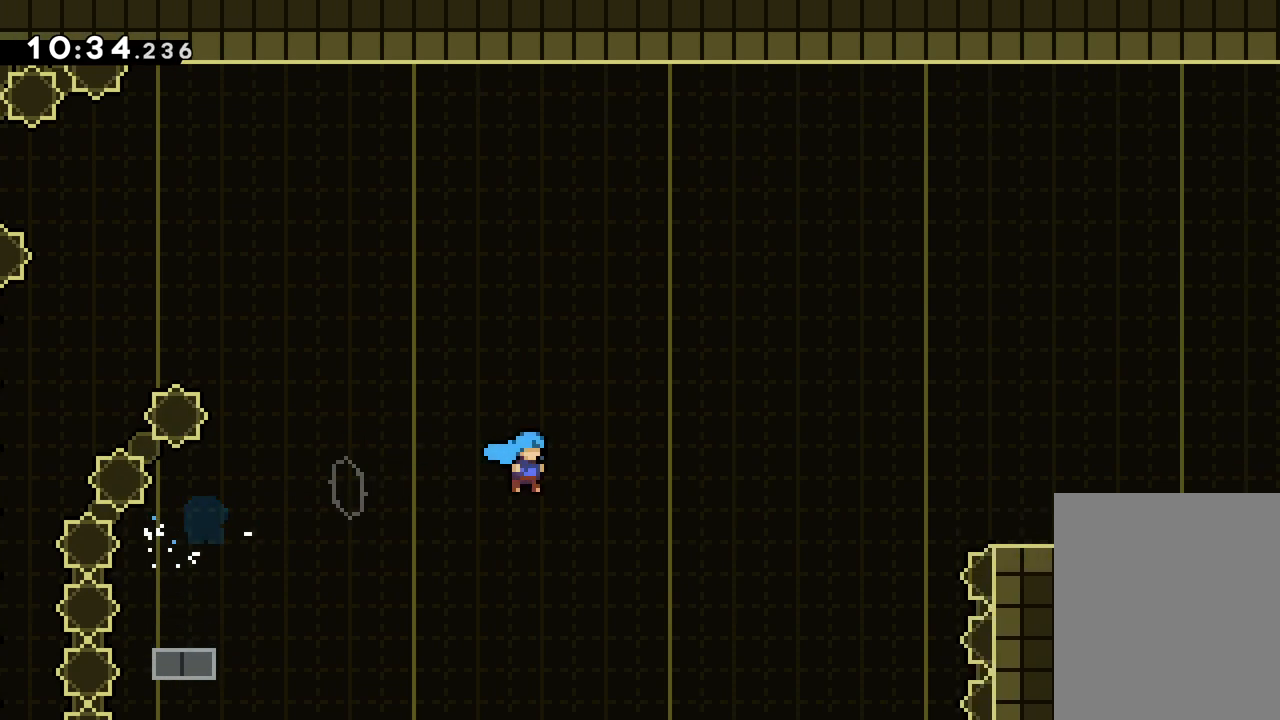
{"keys": ["dash", "right", "up"], "events": [[350, "dash", "down"], [350, "jump", "up"]]}
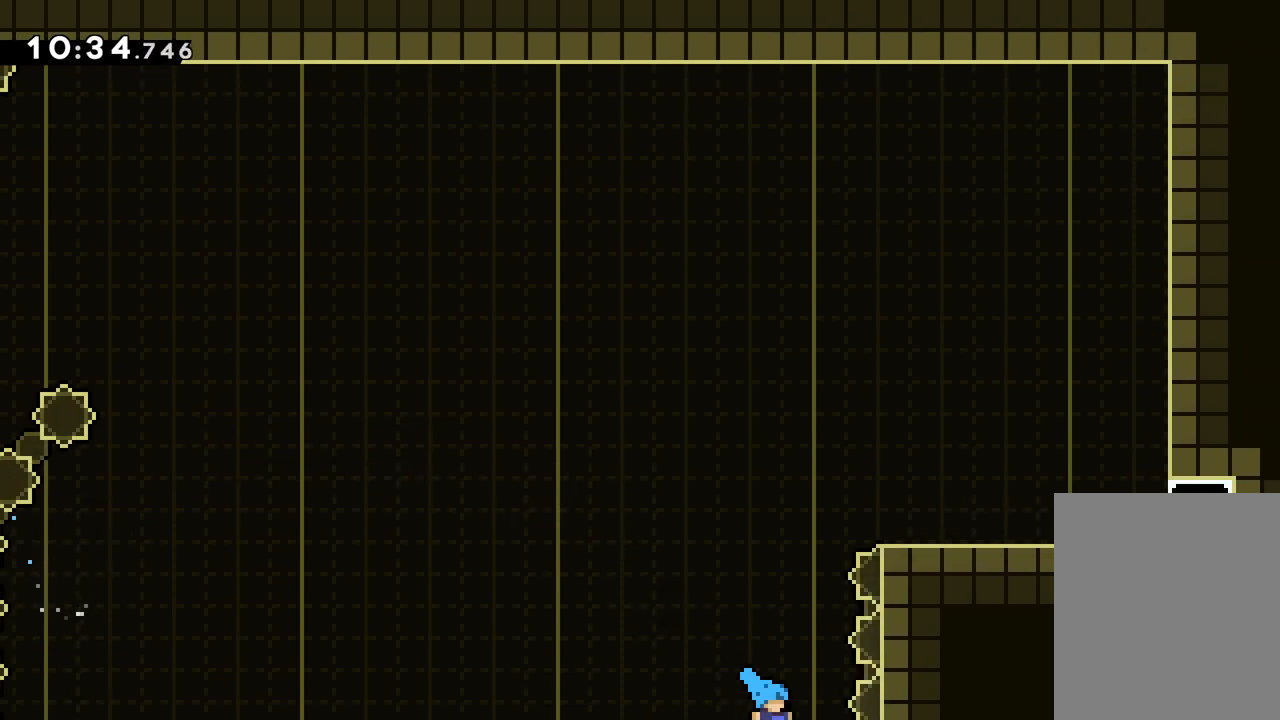
{"keys": [], "events": [[33, "dash", "up"], [300, "up", "up"], [317, "right", "up"]]}
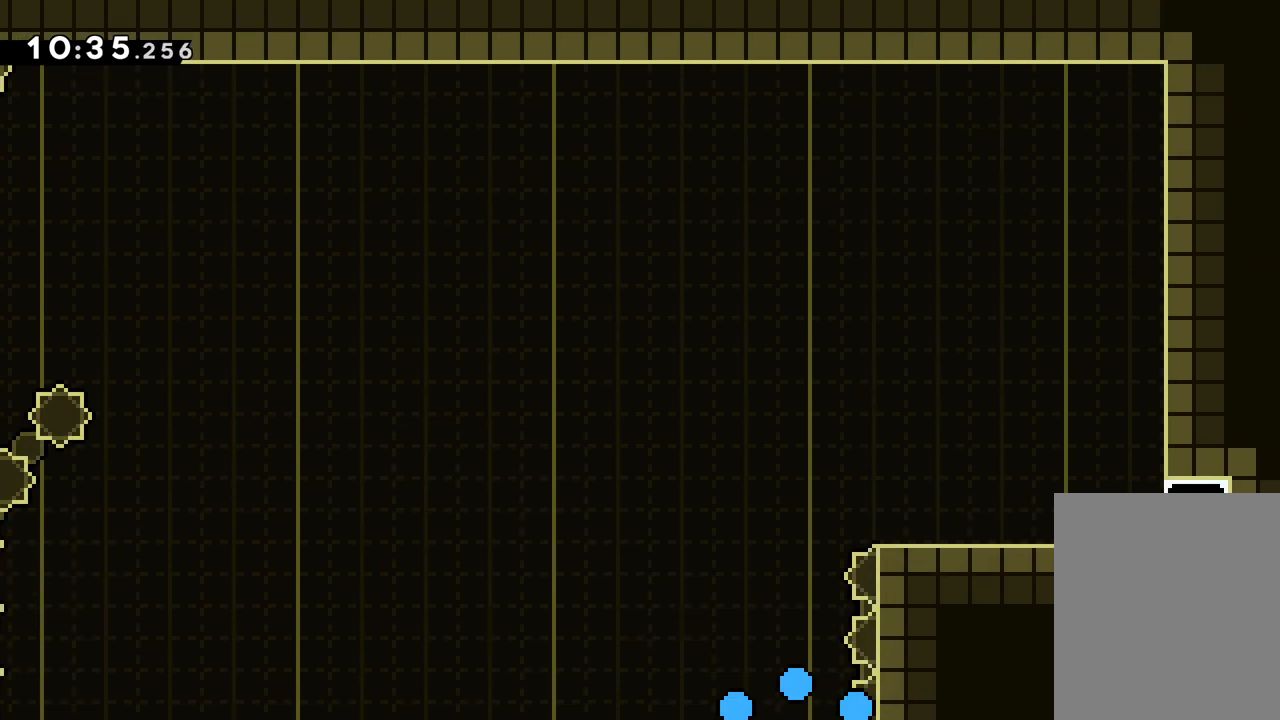
{"keys": [], "events": []}
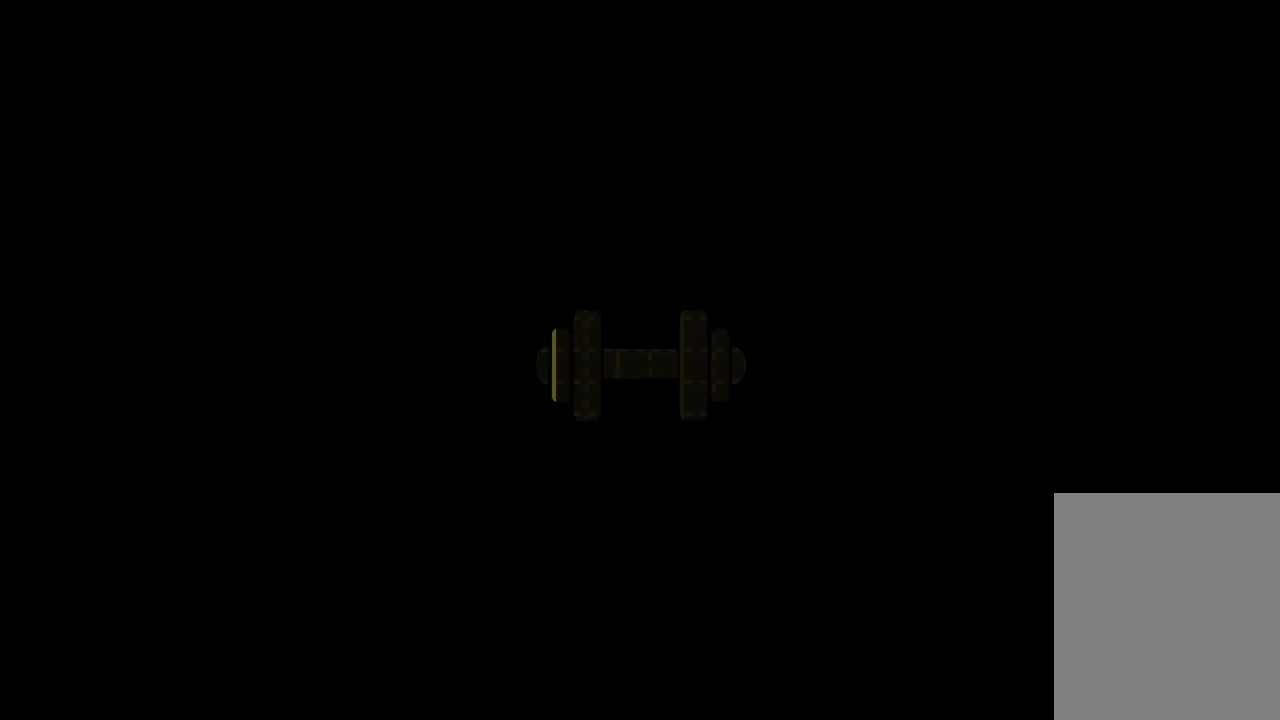
{"keys": [], "events": []}
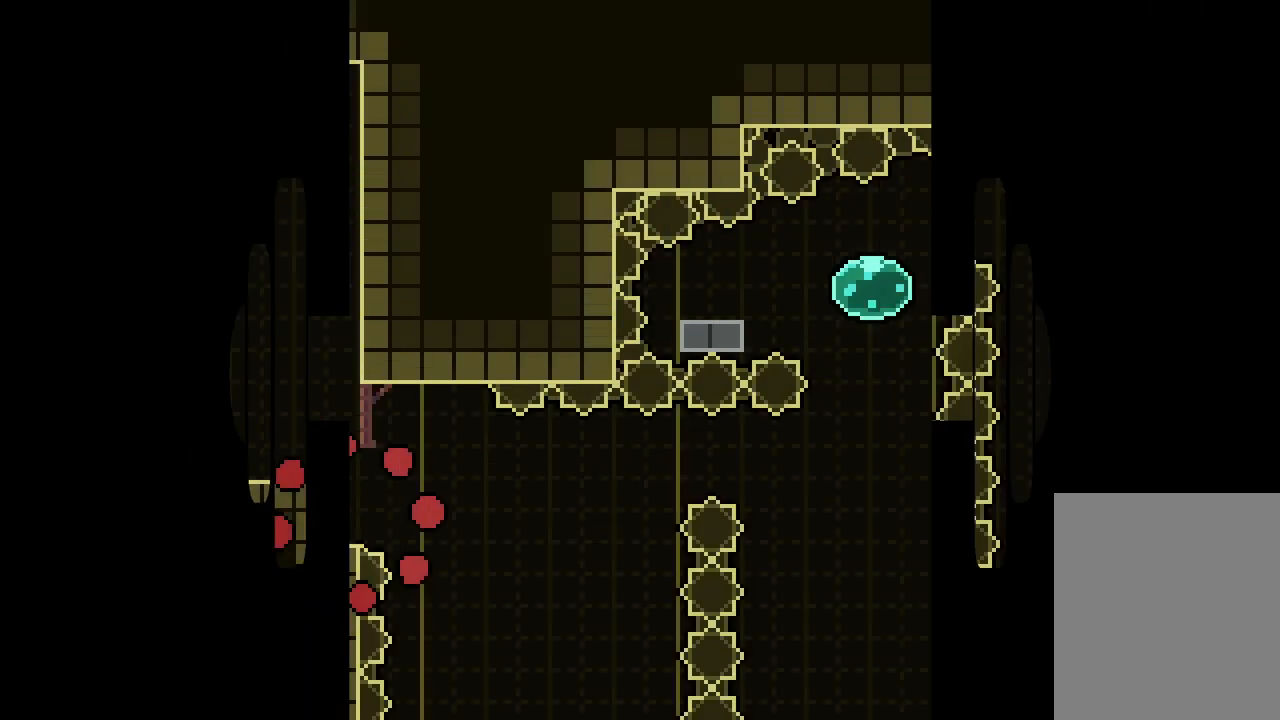
{"keys": [], "events": []}
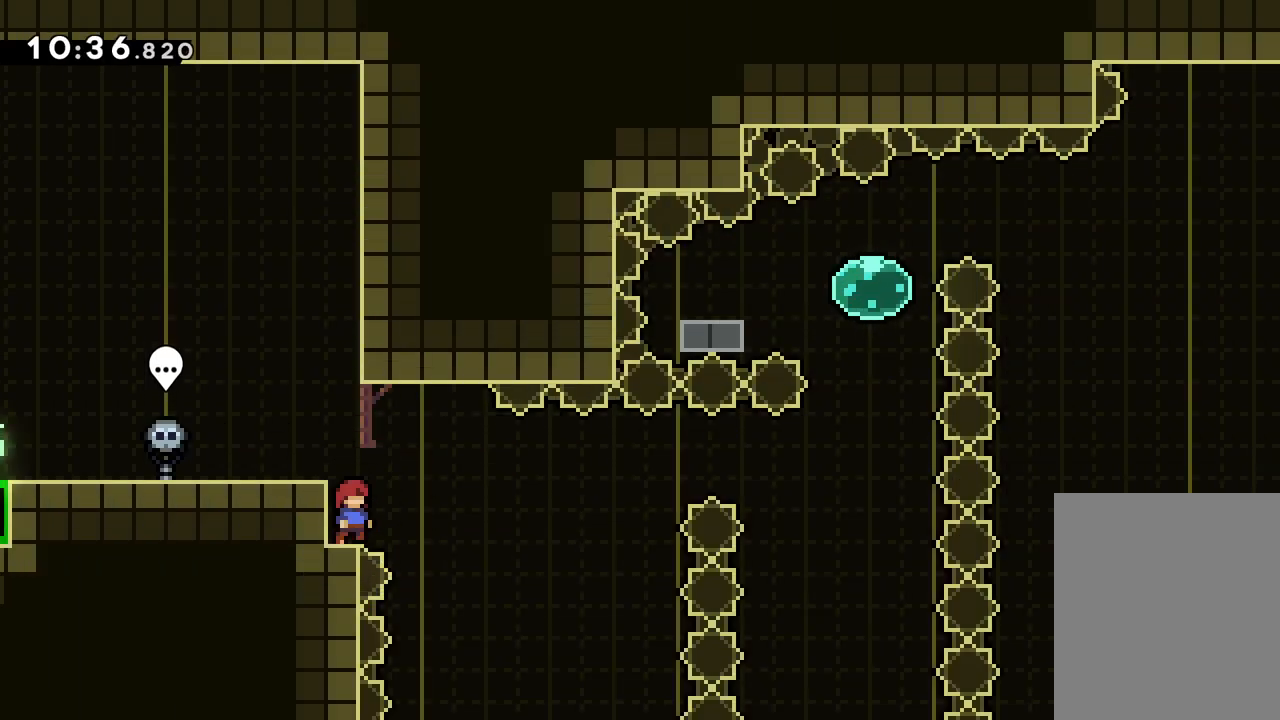
{"keys": [], "events": [[317, "right", "down"], [350, "jump", "down"], [450, "jump", "up"], [483, "right", "up"]]}
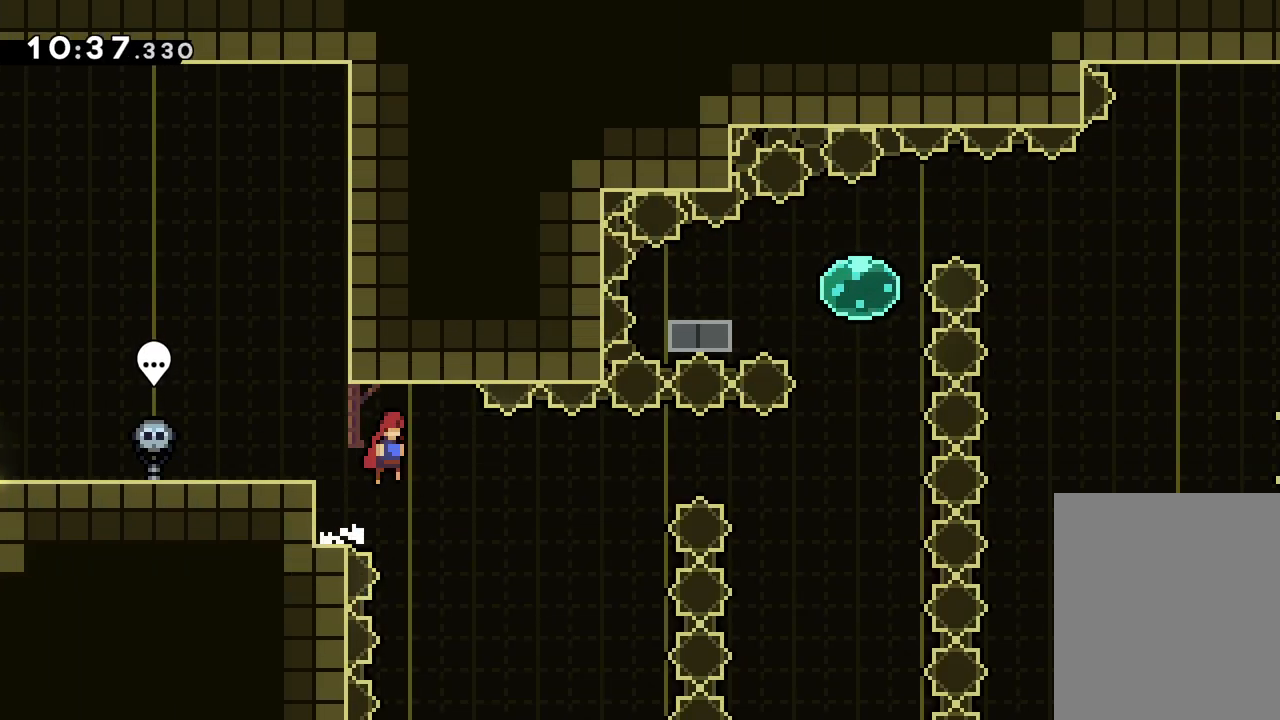
{"keys": ["jump", "right", "up"], "events": [[33, "dash", "down"], [33, "down", "down"], [33, "left", "down"], [150, "dash", "up"], [200, "jump", "down"], [217, "right", "down"], [250, "down", "up"], [267, "left", "up"], [400, "up", "down"]]}
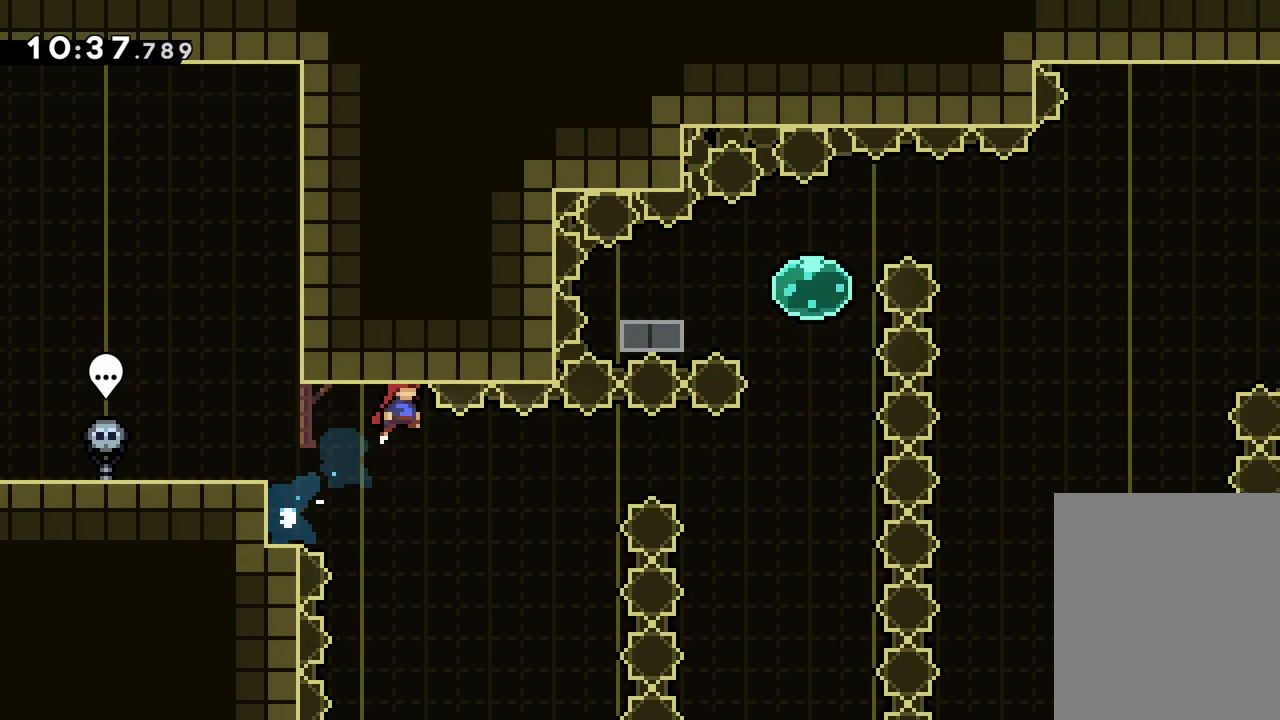
{"keys": [], "events": [[200, "left", "down"], [200, "right", "up"], [283, "jump", "up"], [300, "up", "up"], [433, "left", "up"]]}
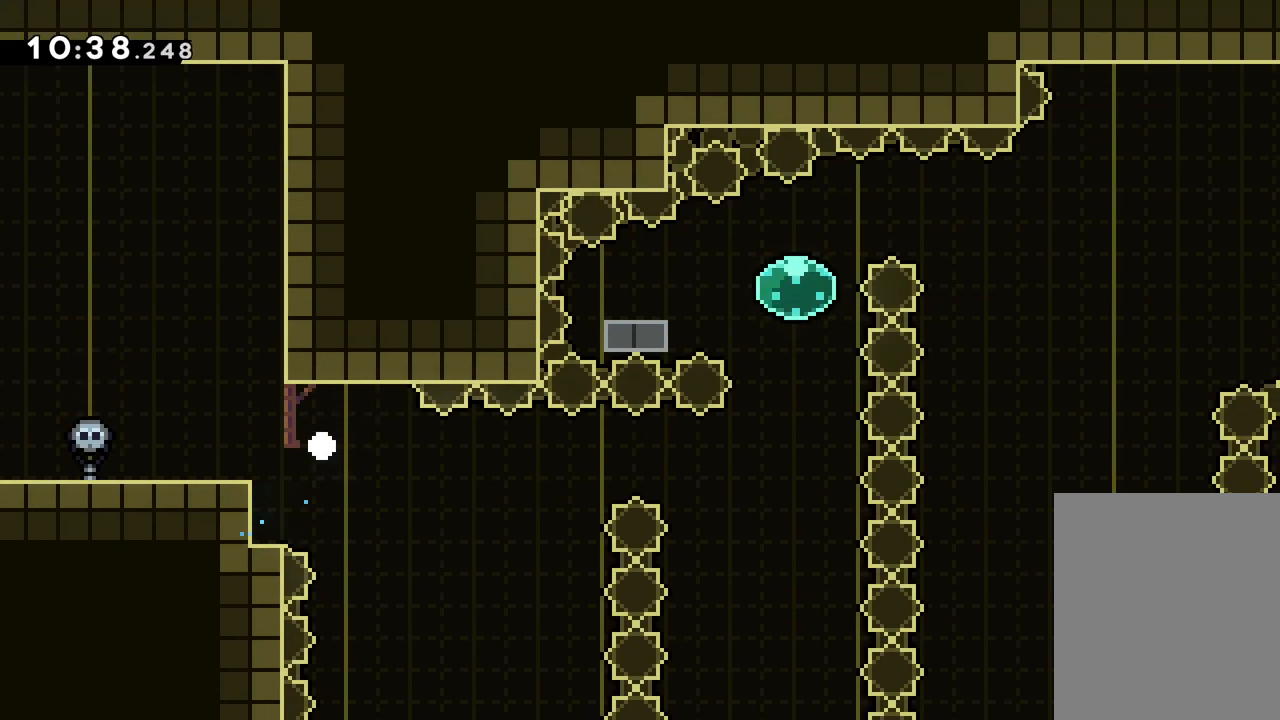
{"keys": [], "events": []}
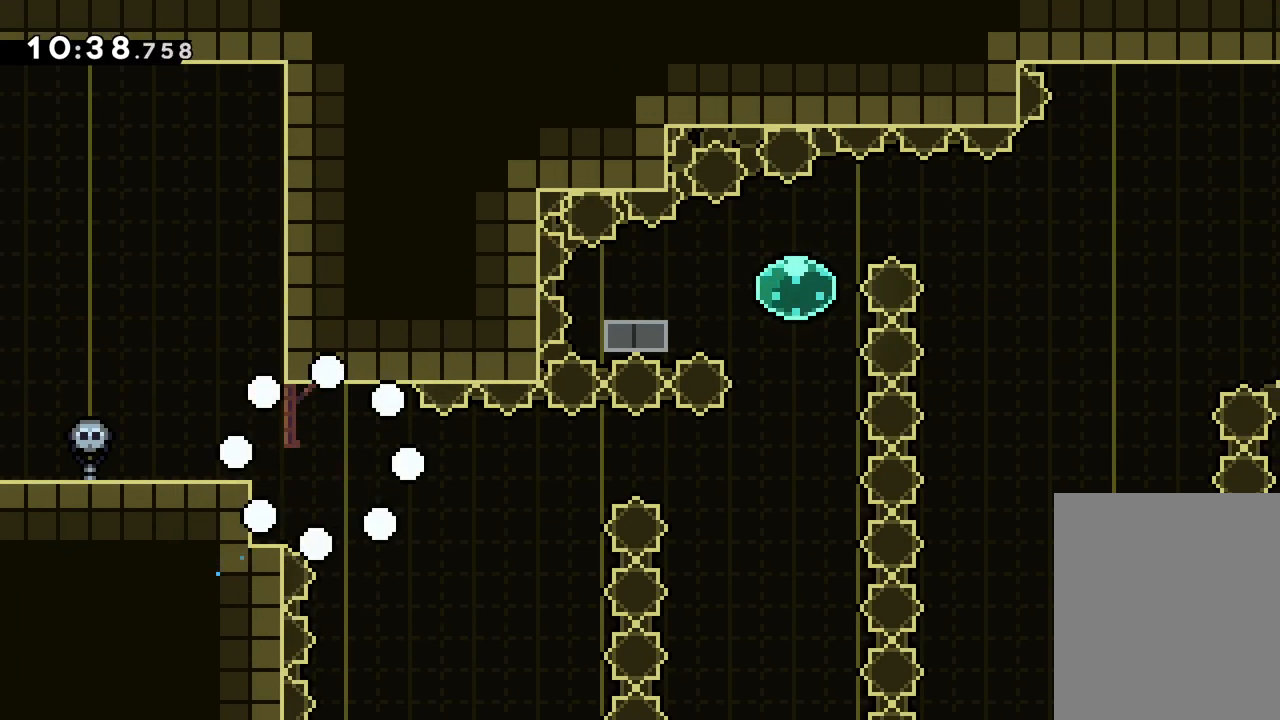
{"keys": [], "events": []}